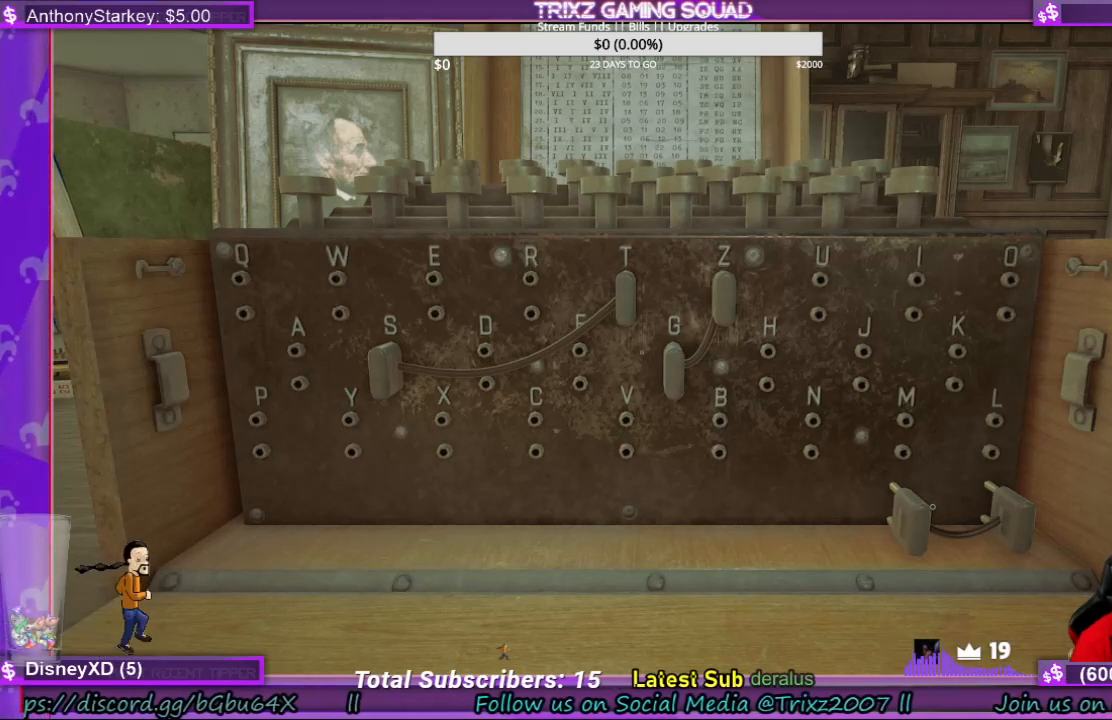
Gameplay with keyboard and mouse; each line is a JSON object with the keys and mouse buttons held at the frame after it. "events" lists presses ("down") and releases ("up") of "a", "ctrl", "d", "e", "f", "q", "r", "s", "shift", "space", "tab", "w", "mouse_left", "mouse_wheel", "mouse_right", "mouse_mb4" and "mouse_mb5" between this image and that frame as [ms after this image, input, new state], when the widget could be followed in between. "mouse_left", "mouse_wheel", "mouse_right", "mouse_mb4", "mouse_mb5" = the "left", "wheel", "right", "mb4", "mb5" buttons of the "mouse" list. No other keys are recorded. "wheel" means that the mouse wheel is clicked or scrolled. Mouse movement is not recorded.
{"keys": [], "mouse": ["left"], "events": [[467, "mouse_left", "down"]]}
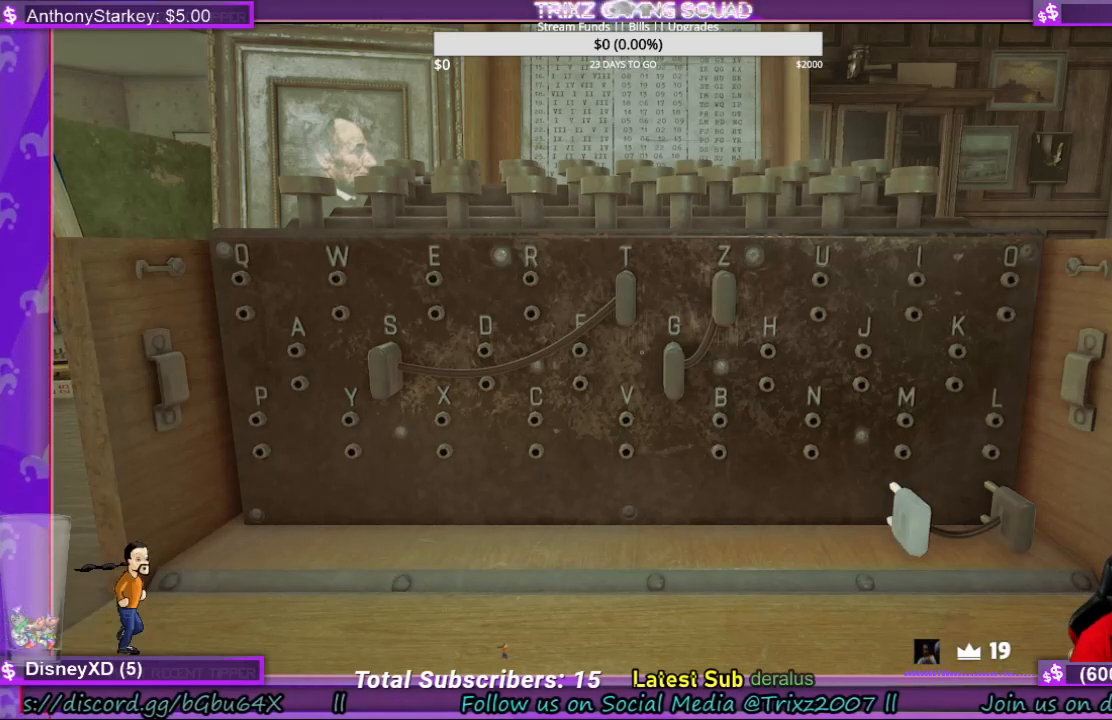
{"keys": [], "mouse": [], "events": [[67, "mouse_left", "up"]]}
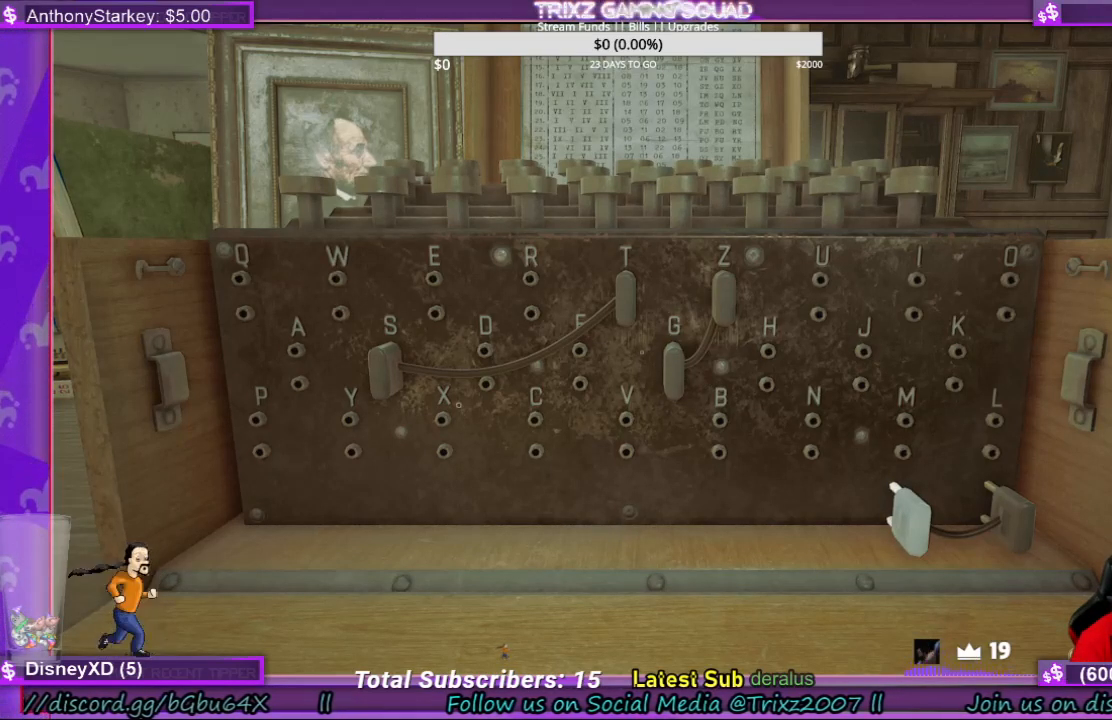
{"keys": [], "mouse": [], "events": [[267, "mouse_left", "down"], [367, "mouse_left", "up"]]}
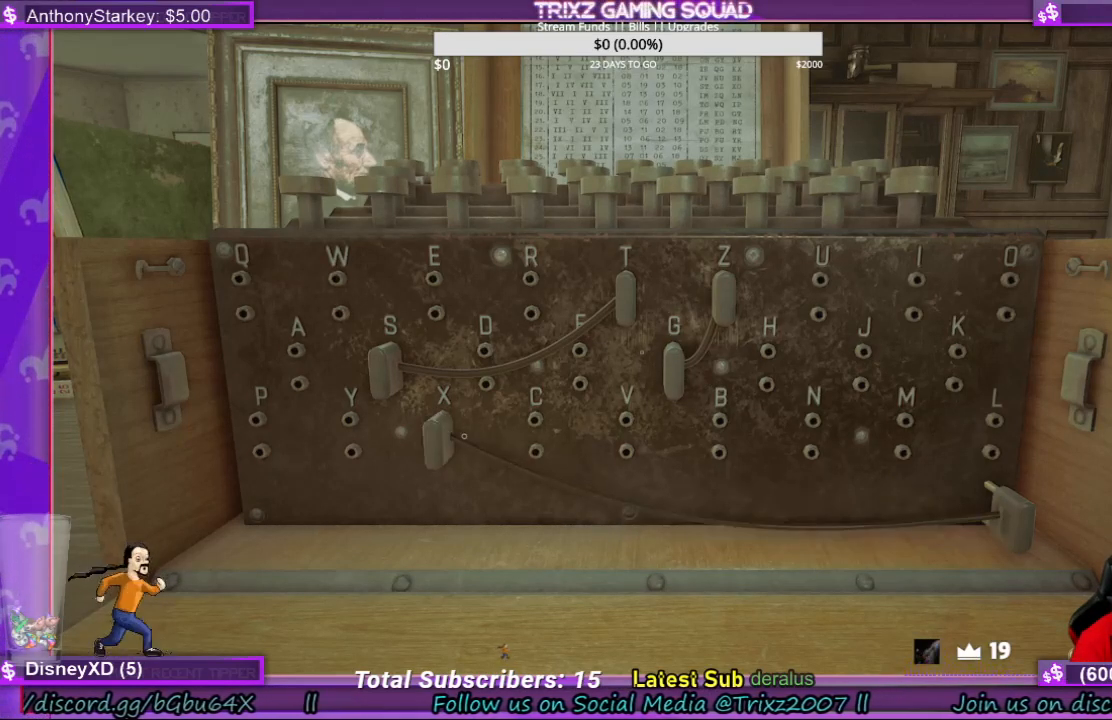
{"keys": [], "mouse": [], "events": []}
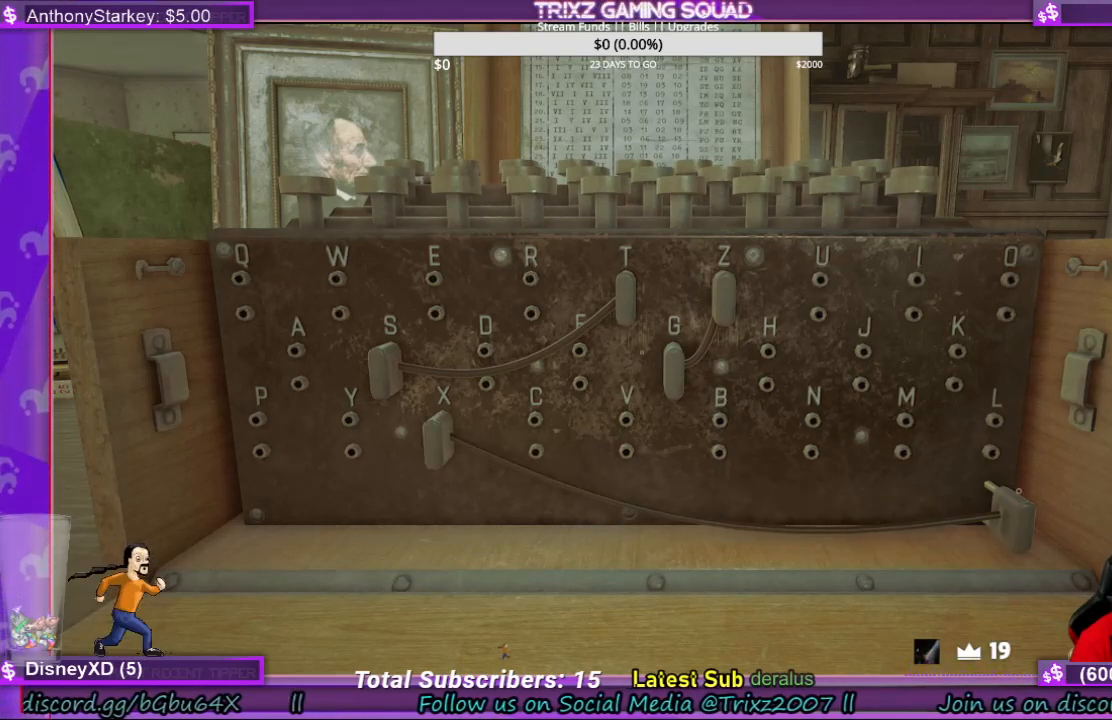
{"keys": [], "mouse": [], "events": [[233, "mouse_left", "down"], [333, "mouse_left", "up"]]}
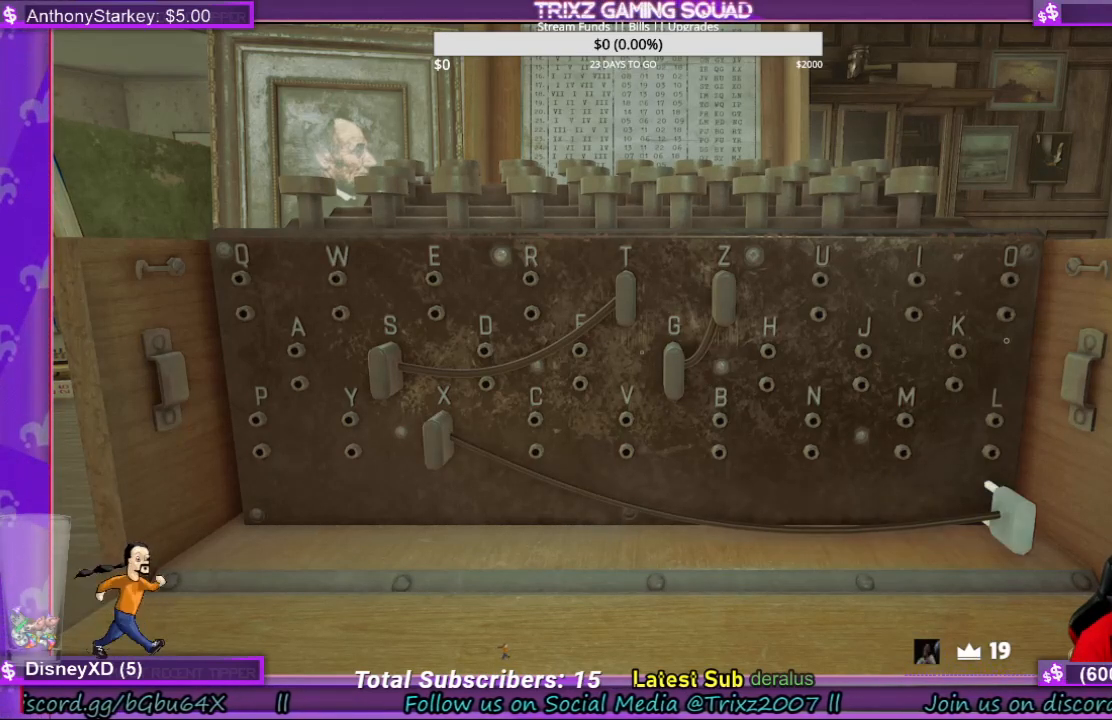
{"keys": [], "mouse": ["left"], "events": [[433, "mouse_left", "down"]]}
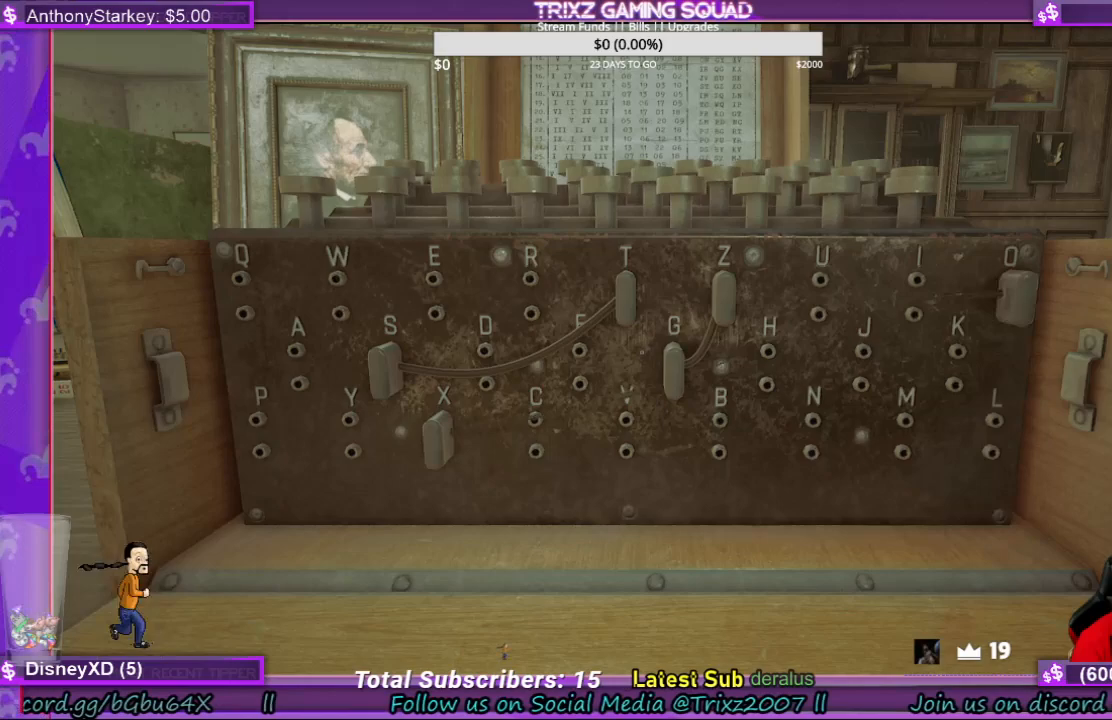
{"keys": [], "mouse": [], "events": [[67, "mouse_left", "up"]]}
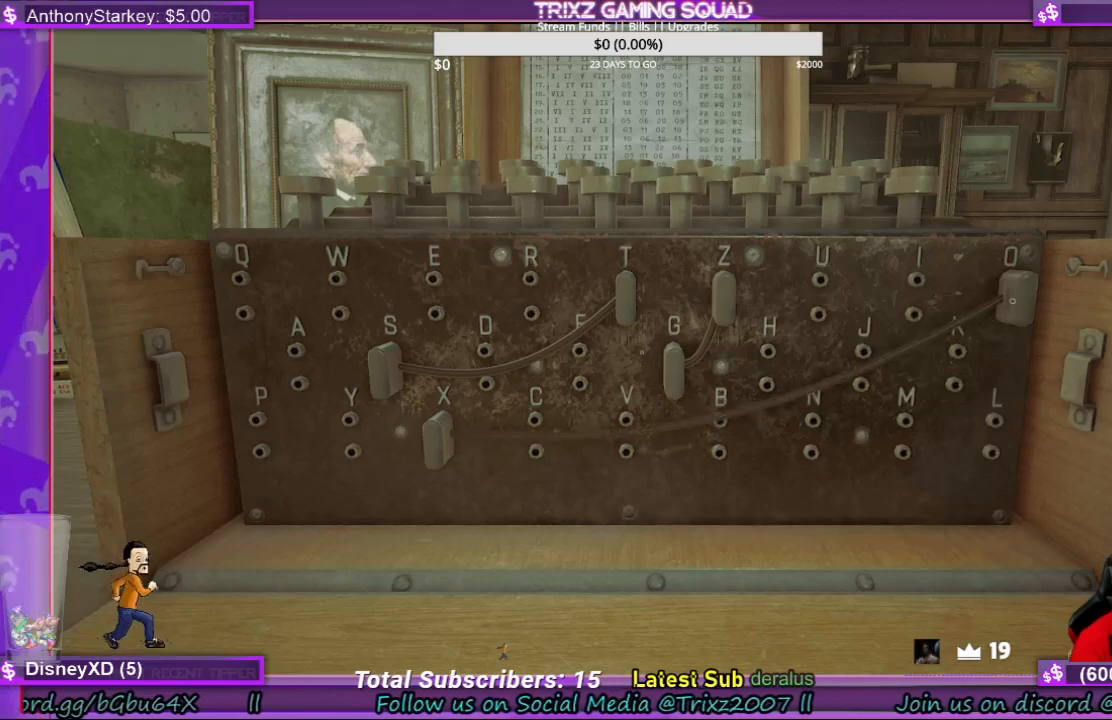
{"keys": [], "mouse": [], "events": []}
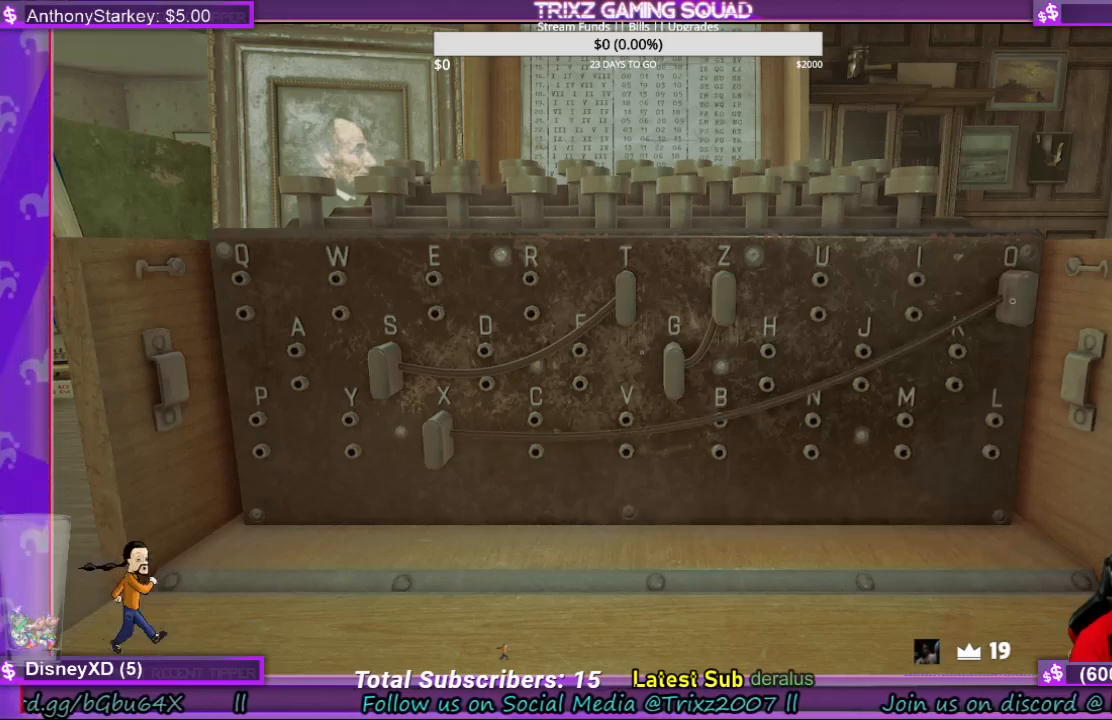
{"keys": [], "mouse": [], "events": []}
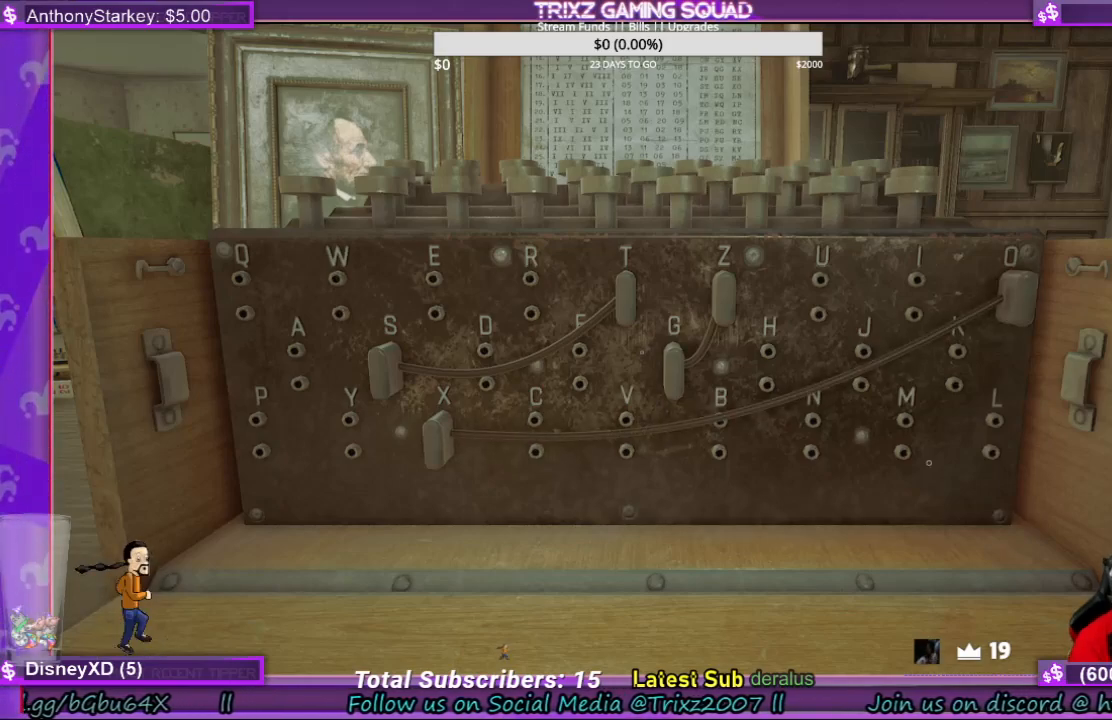
{"keys": [], "mouse": [], "events": [[300, "mouse_right", "down"], [367, "mouse_right", "up"]]}
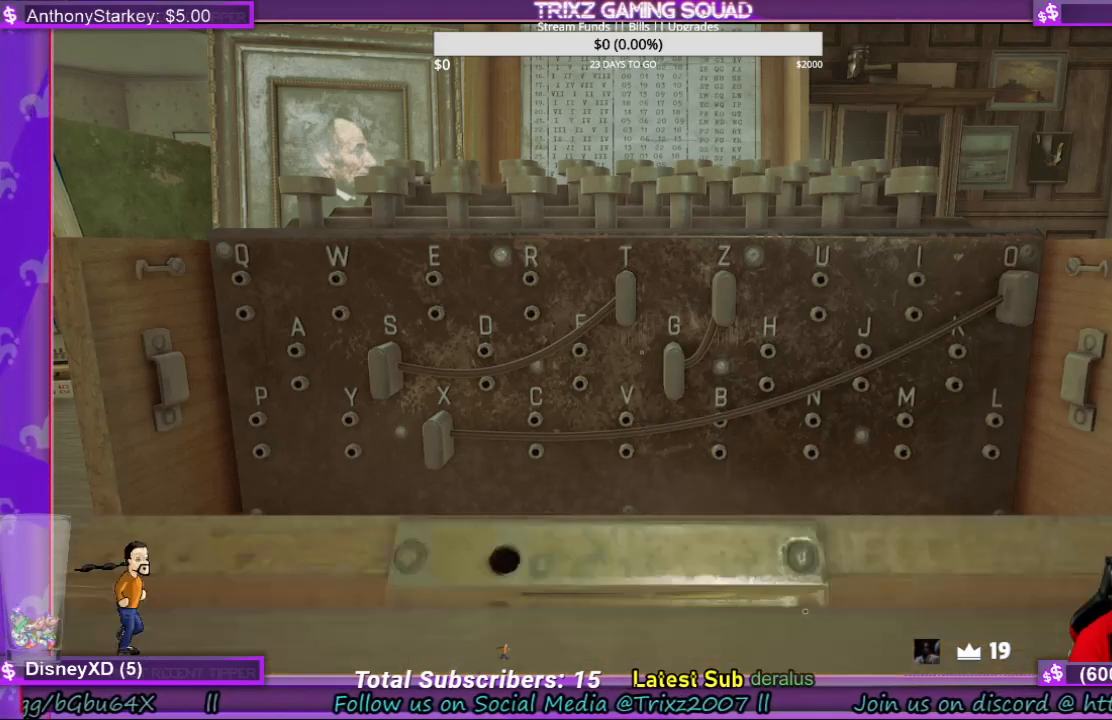
{"keys": [], "mouse": [], "events": []}
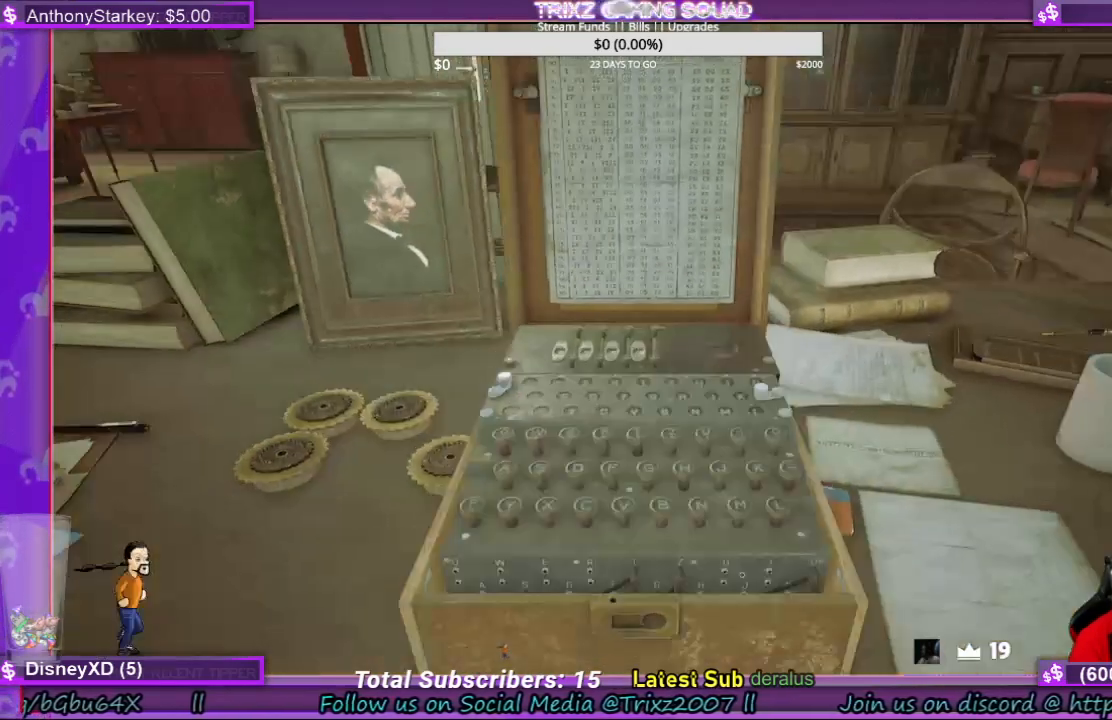
{"keys": [], "mouse": [], "events": []}
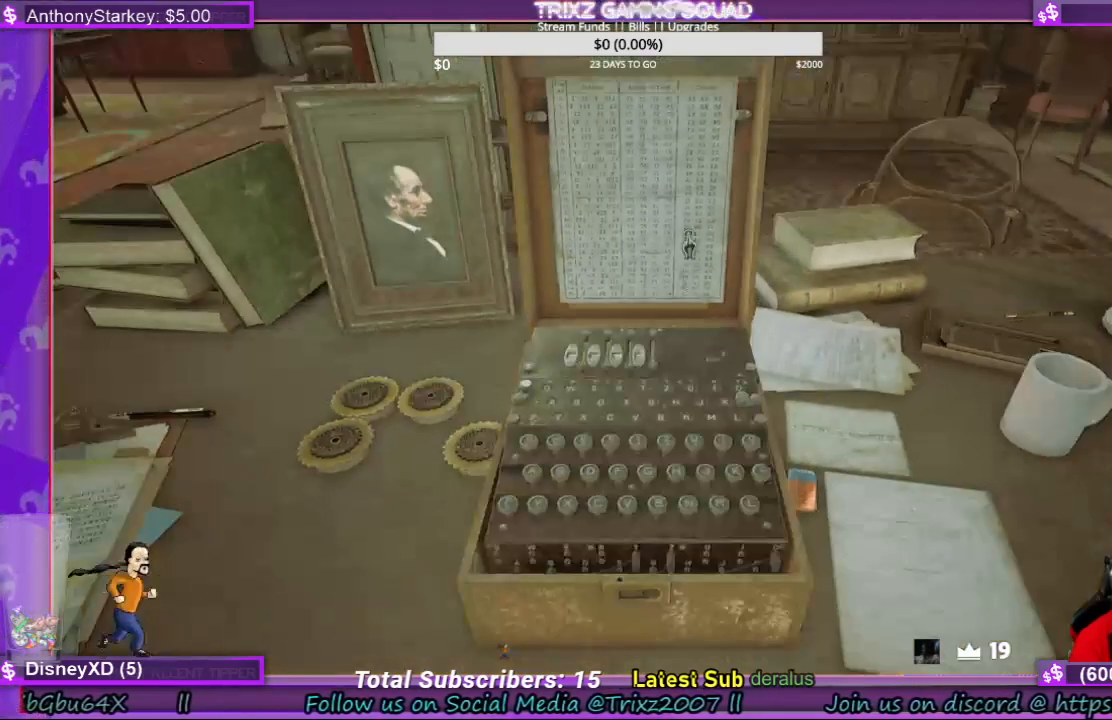
{"keys": [], "mouse": [], "events": [[33, "mouse_left", "down"], [133, "mouse_left", "up"]]}
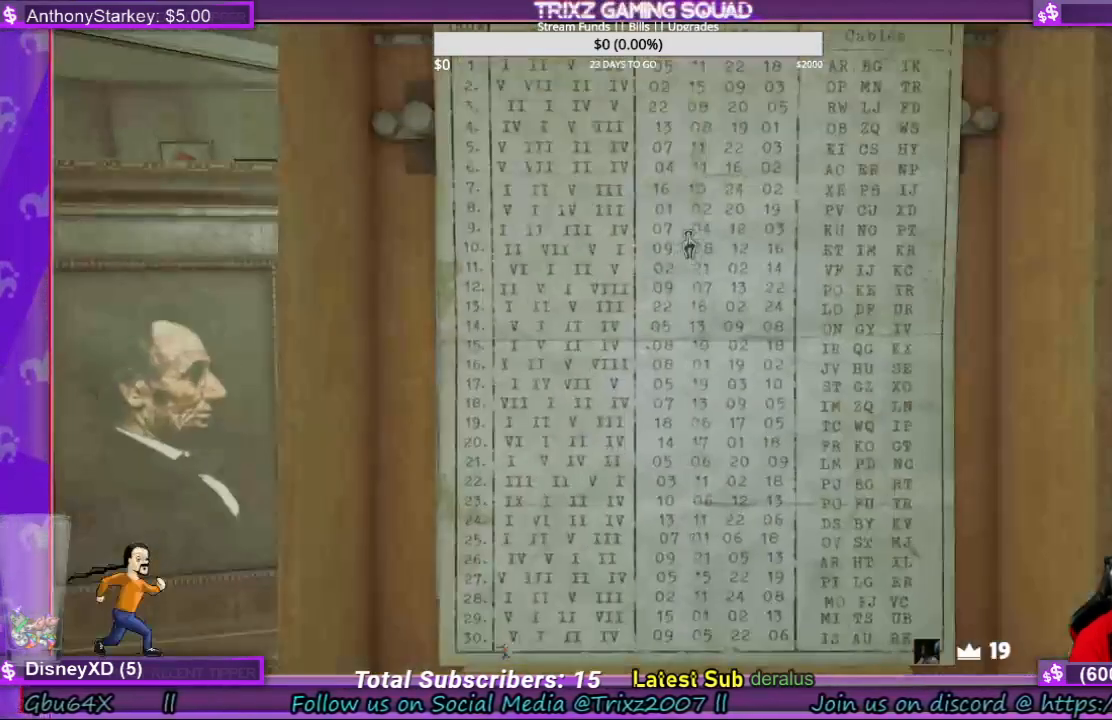
{"keys": [], "mouse": [], "events": []}
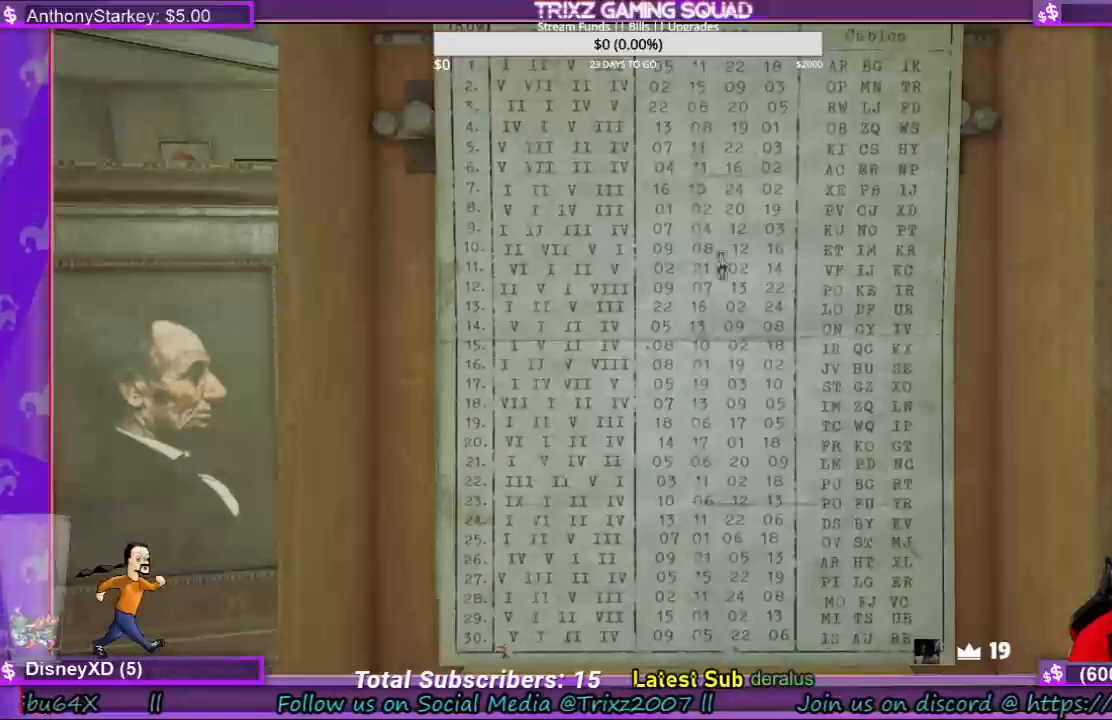
{"keys": [], "mouse": [], "events": [[233, "mouse_right", "down"], [300, "mouse_right", "up"]]}
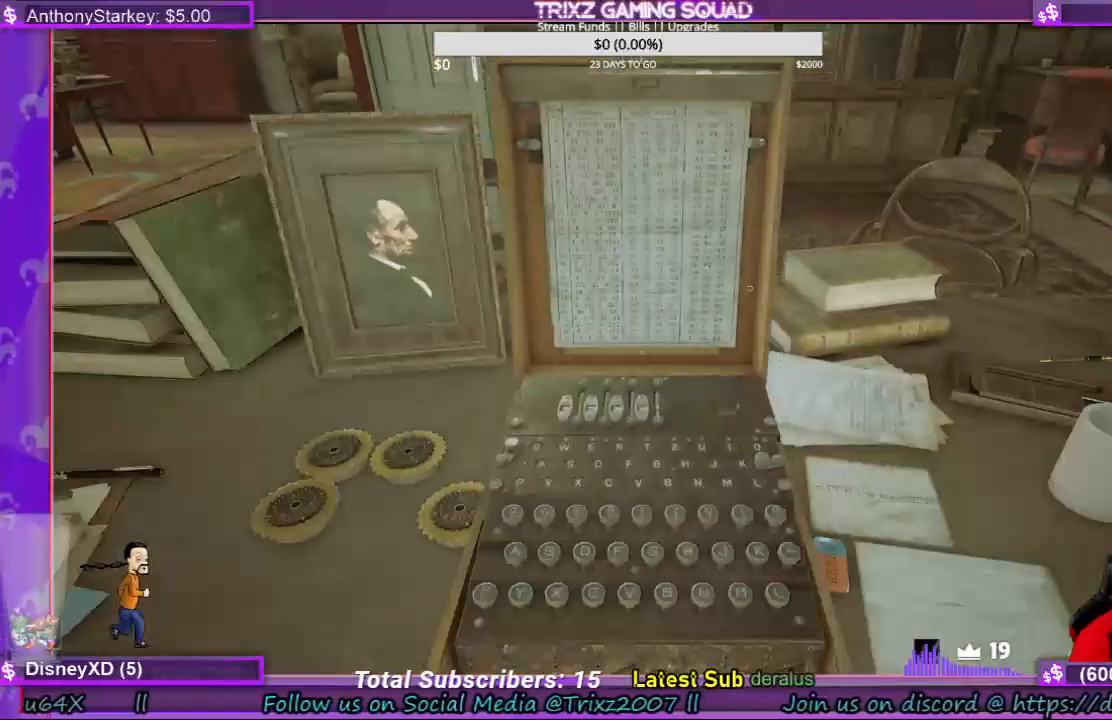
{"keys": [], "mouse": [], "events": [[433, "mouse_left", "down"], [467, "mouse_left", "up"]]}
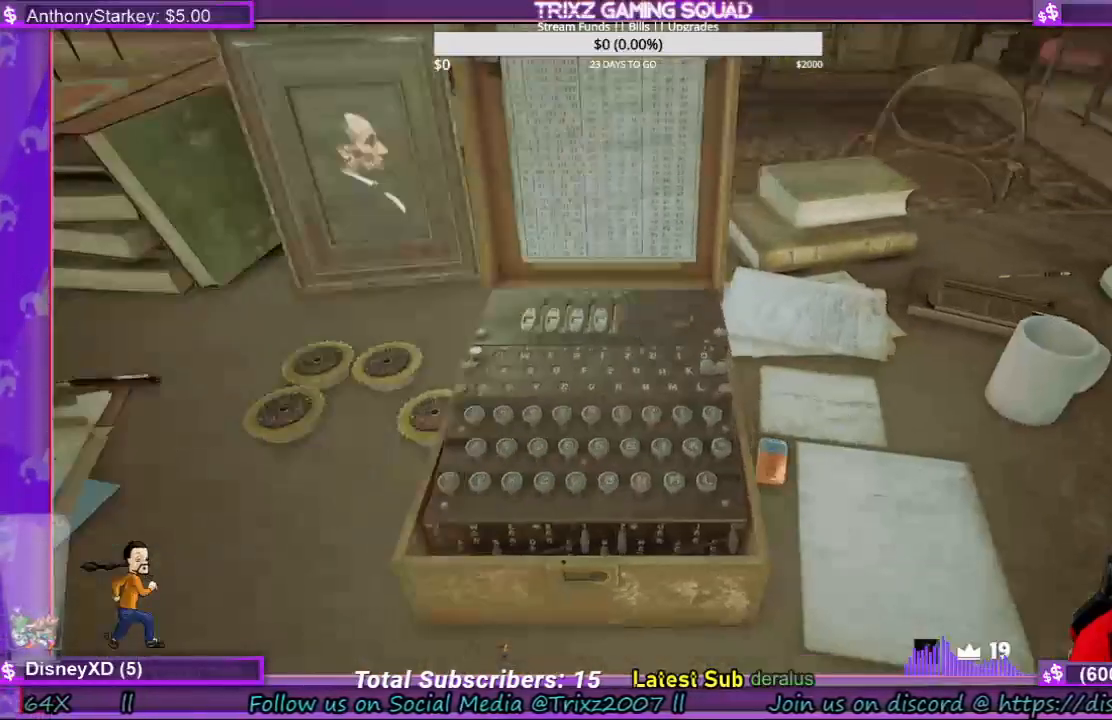
{"keys": [], "mouse": [], "events": []}
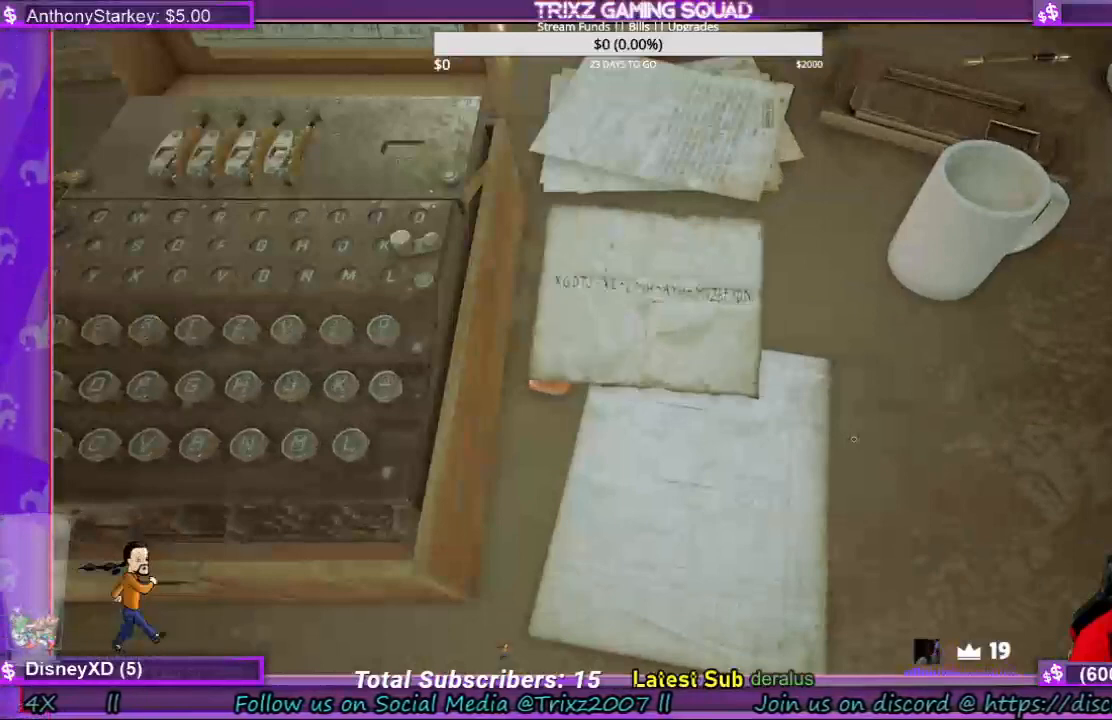
{"keys": [], "mouse": [], "events": []}
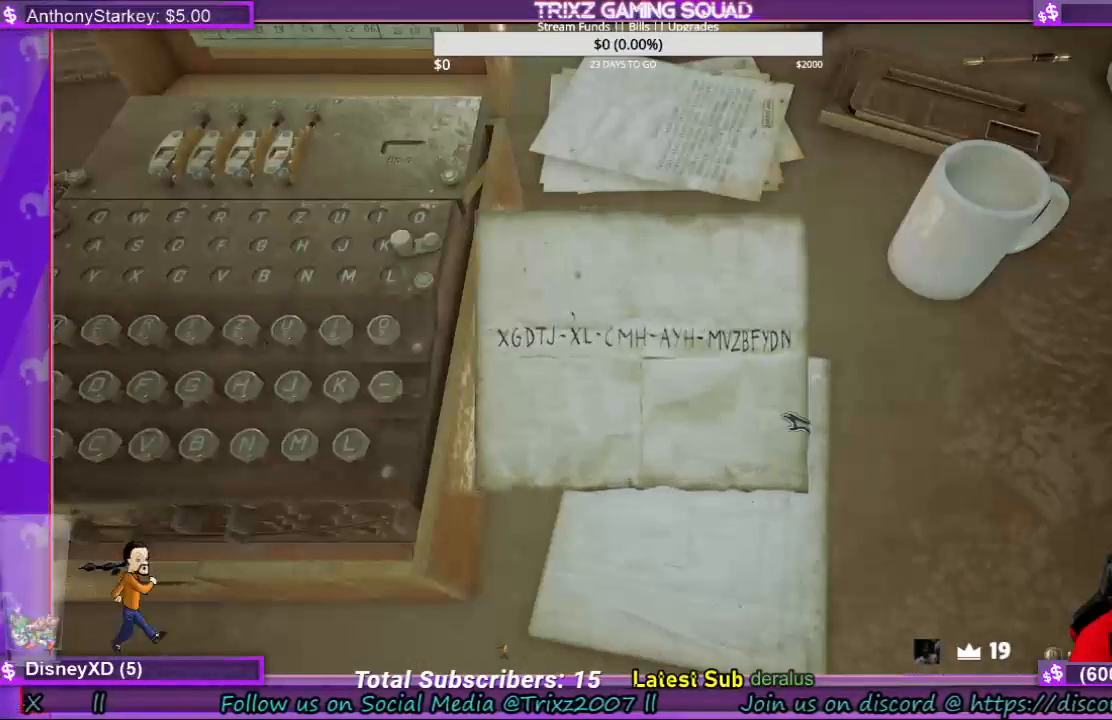
{"keys": [], "mouse": ["left"], "events": [[233, "mouse_left", "down"]]}
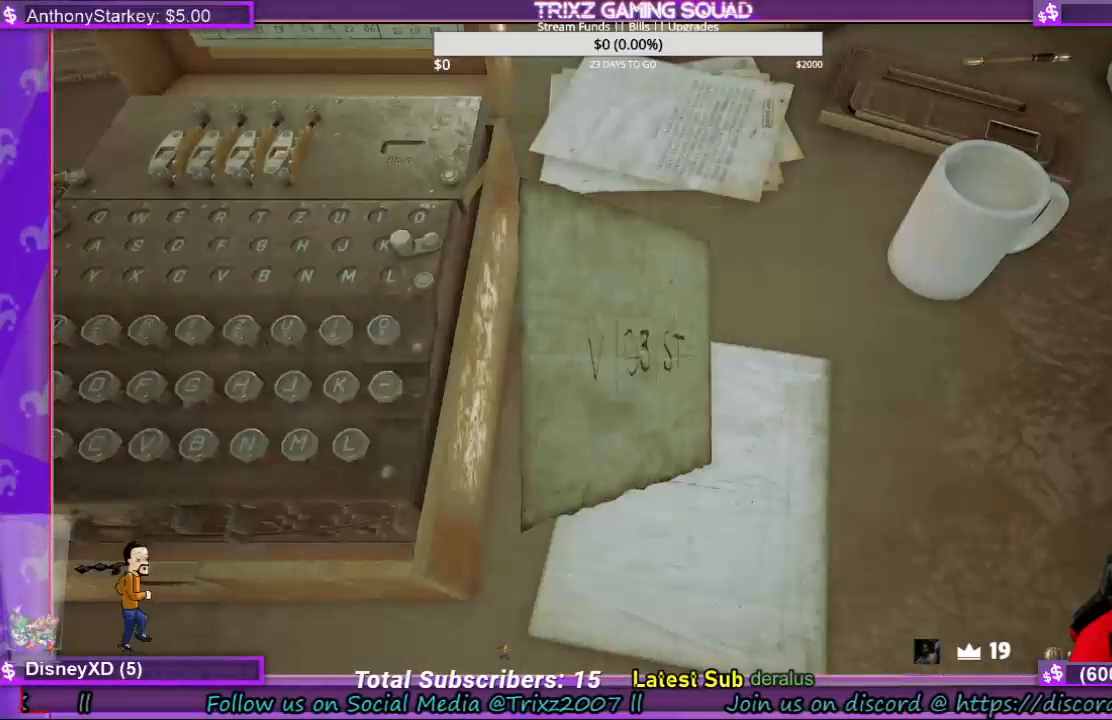
{"keys": [], "mouse": ["left"], "events": []}
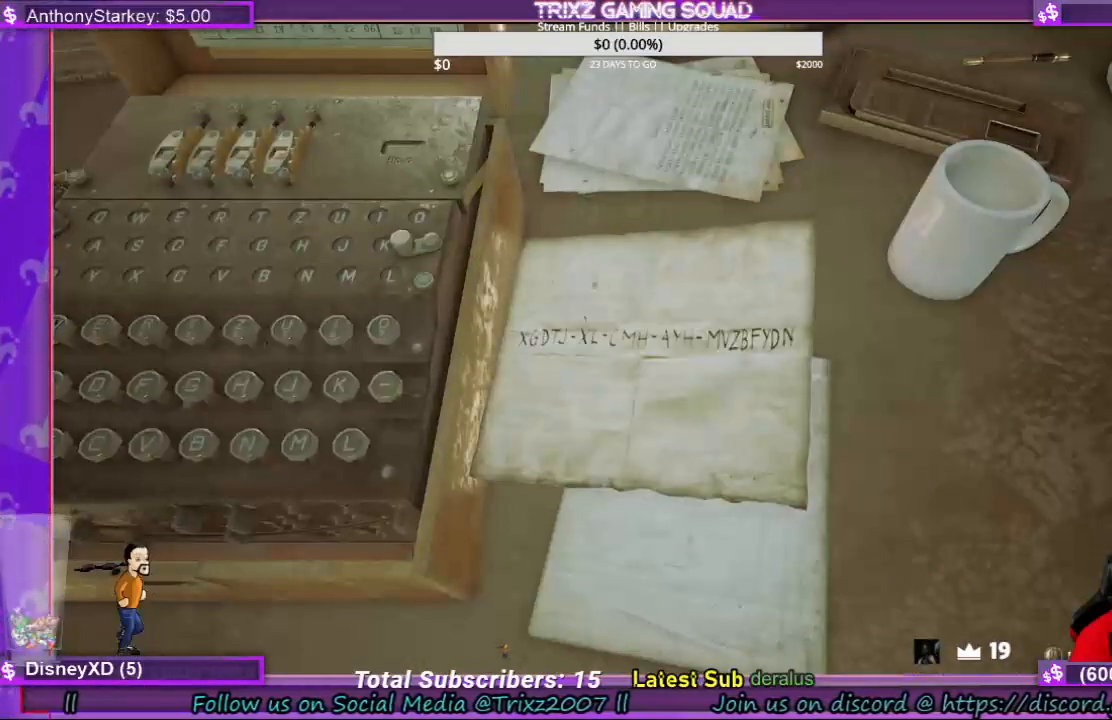
{"keys": [], "mouse": ["left"], "events": []}
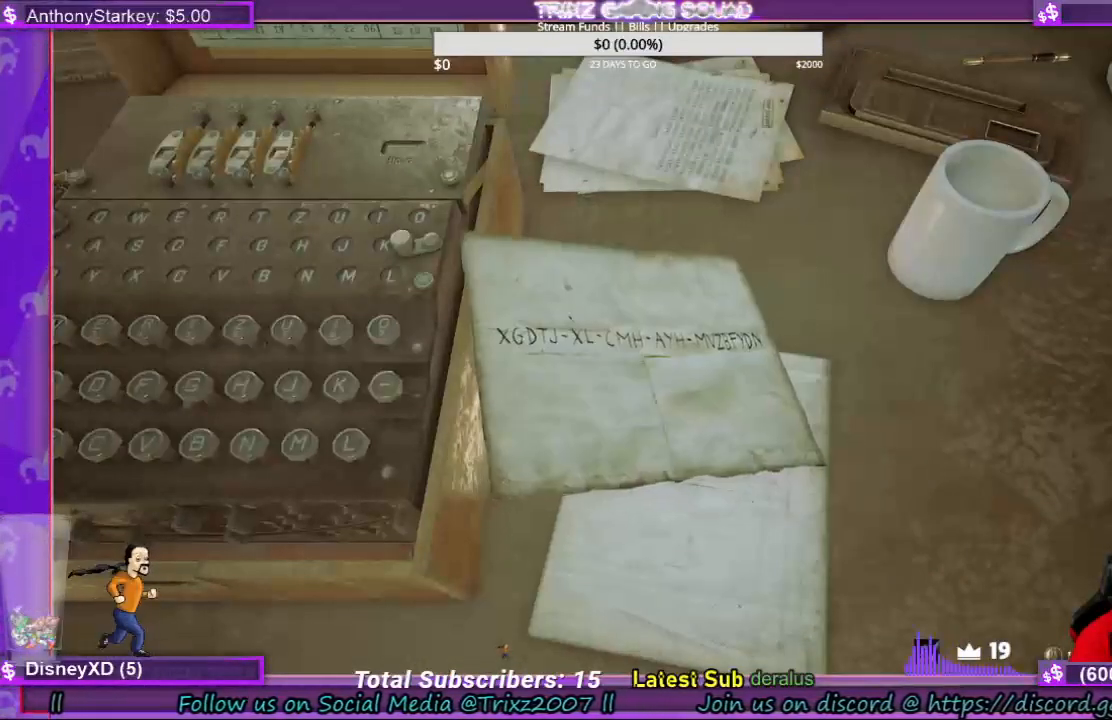
{"keys": [], "mouse": ["left"], "events": []}
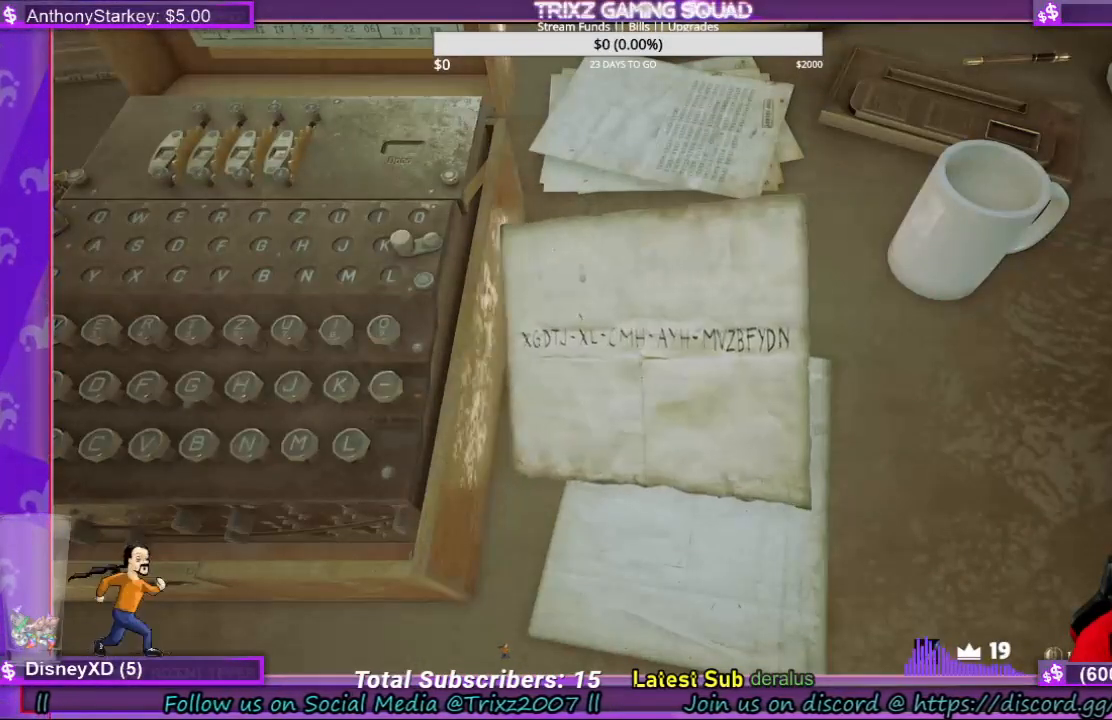
{"keys": [], "mouse": ["left"], "events": []}
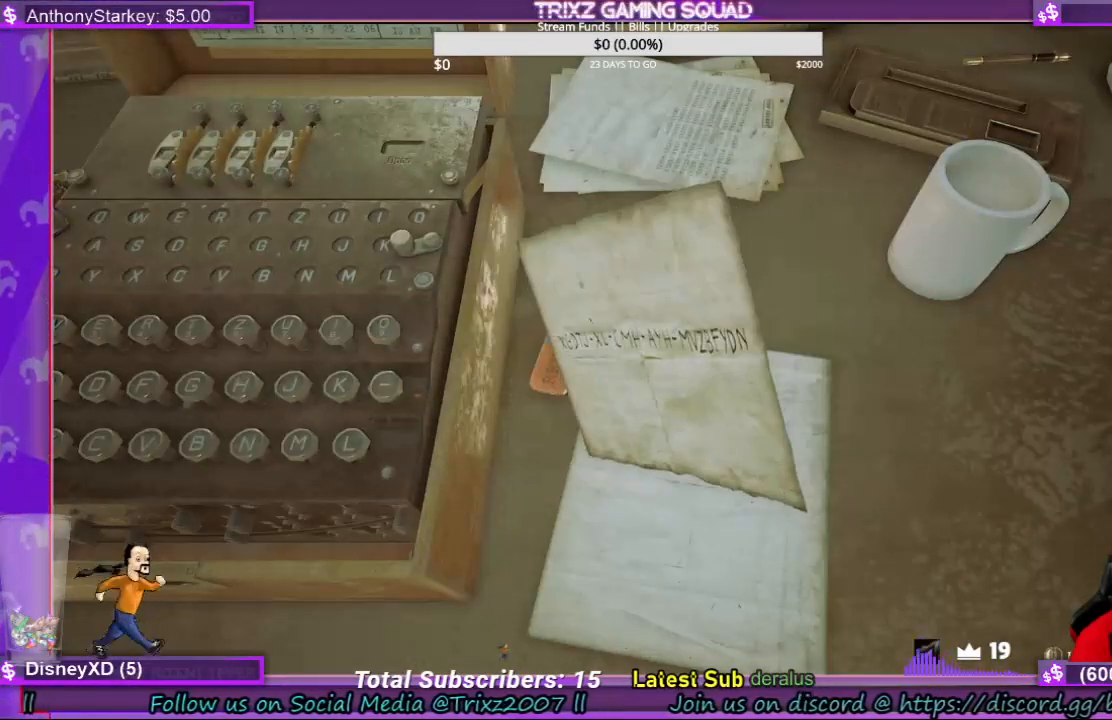
{"keys": [], "mouse": ["left"], "events": []}
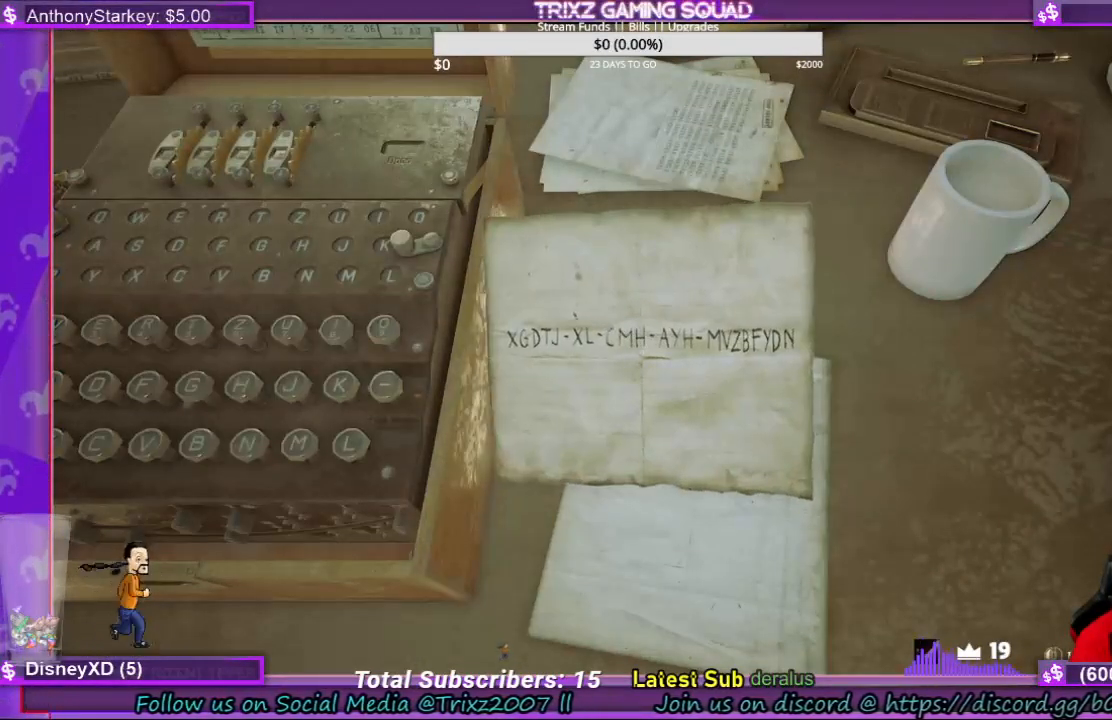
{"keys": [], "mouse": [], "events": [[133, "mouse_left", "up"], [200, "mouse_right", "down"], [267, "mouse_right", "up"]]}